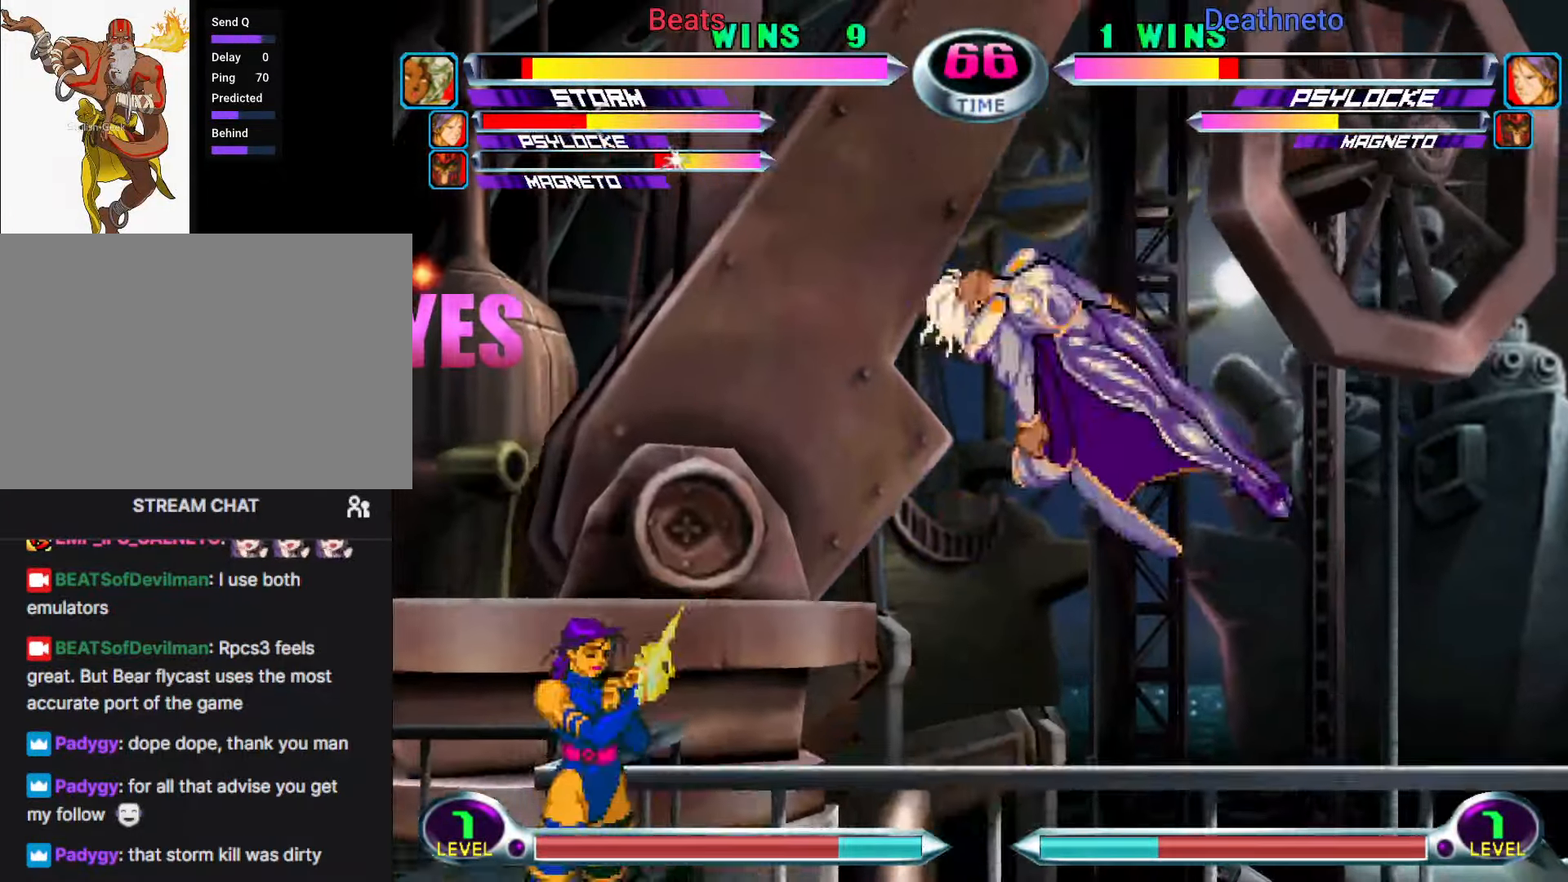
Gameplay with a controller (arcade stick); each line is a JSON object with the inputs held at the frame after it (dt_ms = milliseconds from this image to that frame). "events" lists button and stick changes between this image and that frame as [ms after this image, input, new state], when the widget could be followed in between. Not read: L3 R3.
{"dt_ms": 500, "buttons": [], "left_stick": "center", "events": [[500, "left_stick", "center"]]}
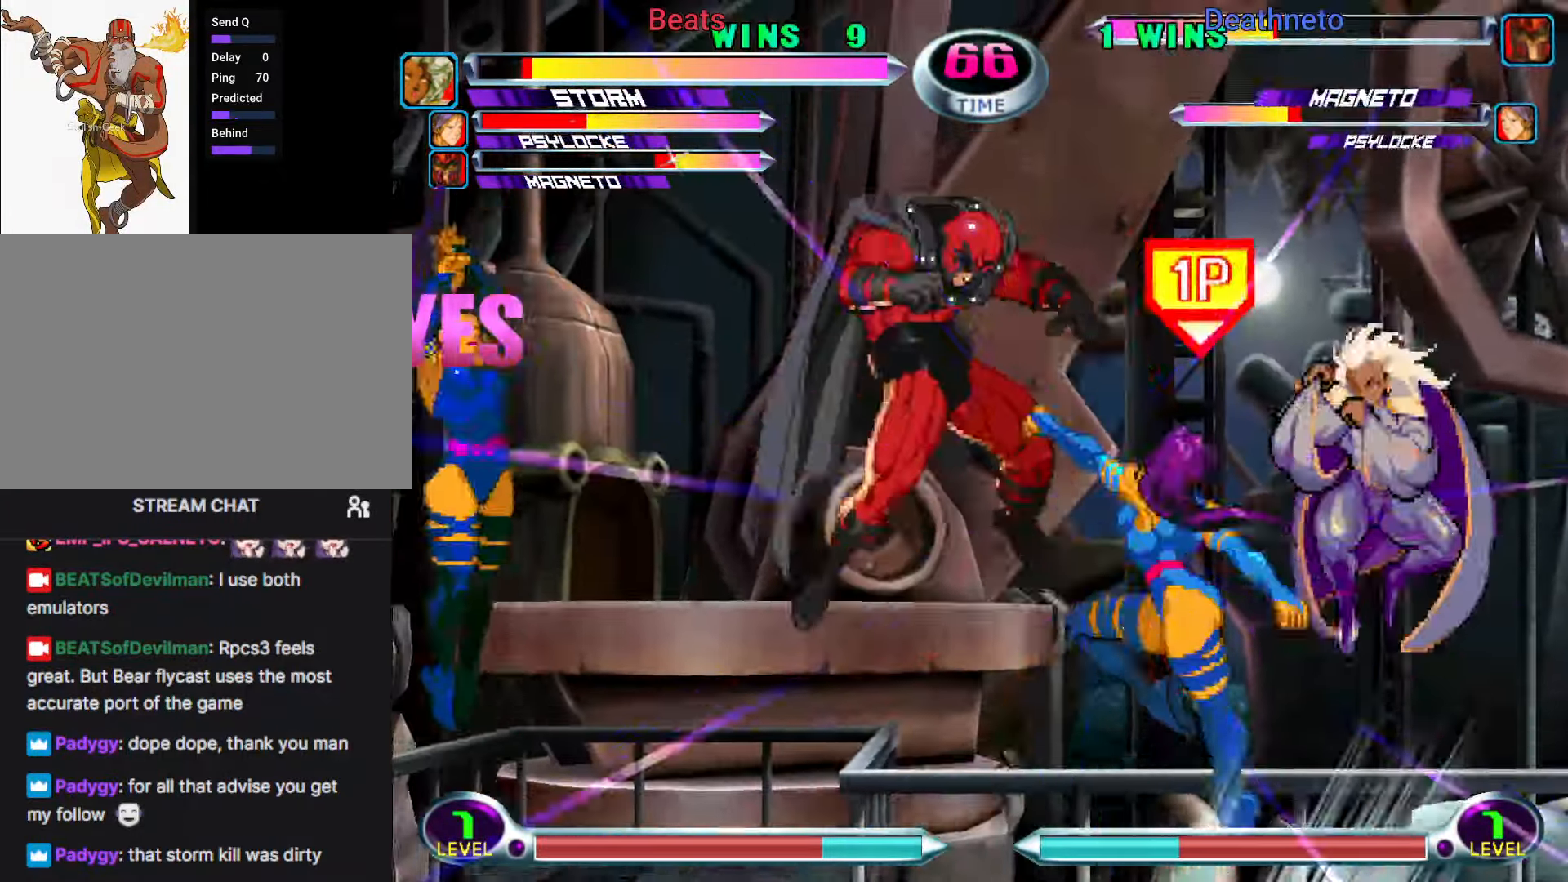
{"dt_ms": 1000, "buttons": ["CIRCLE"], "left_stick": "down-left"}
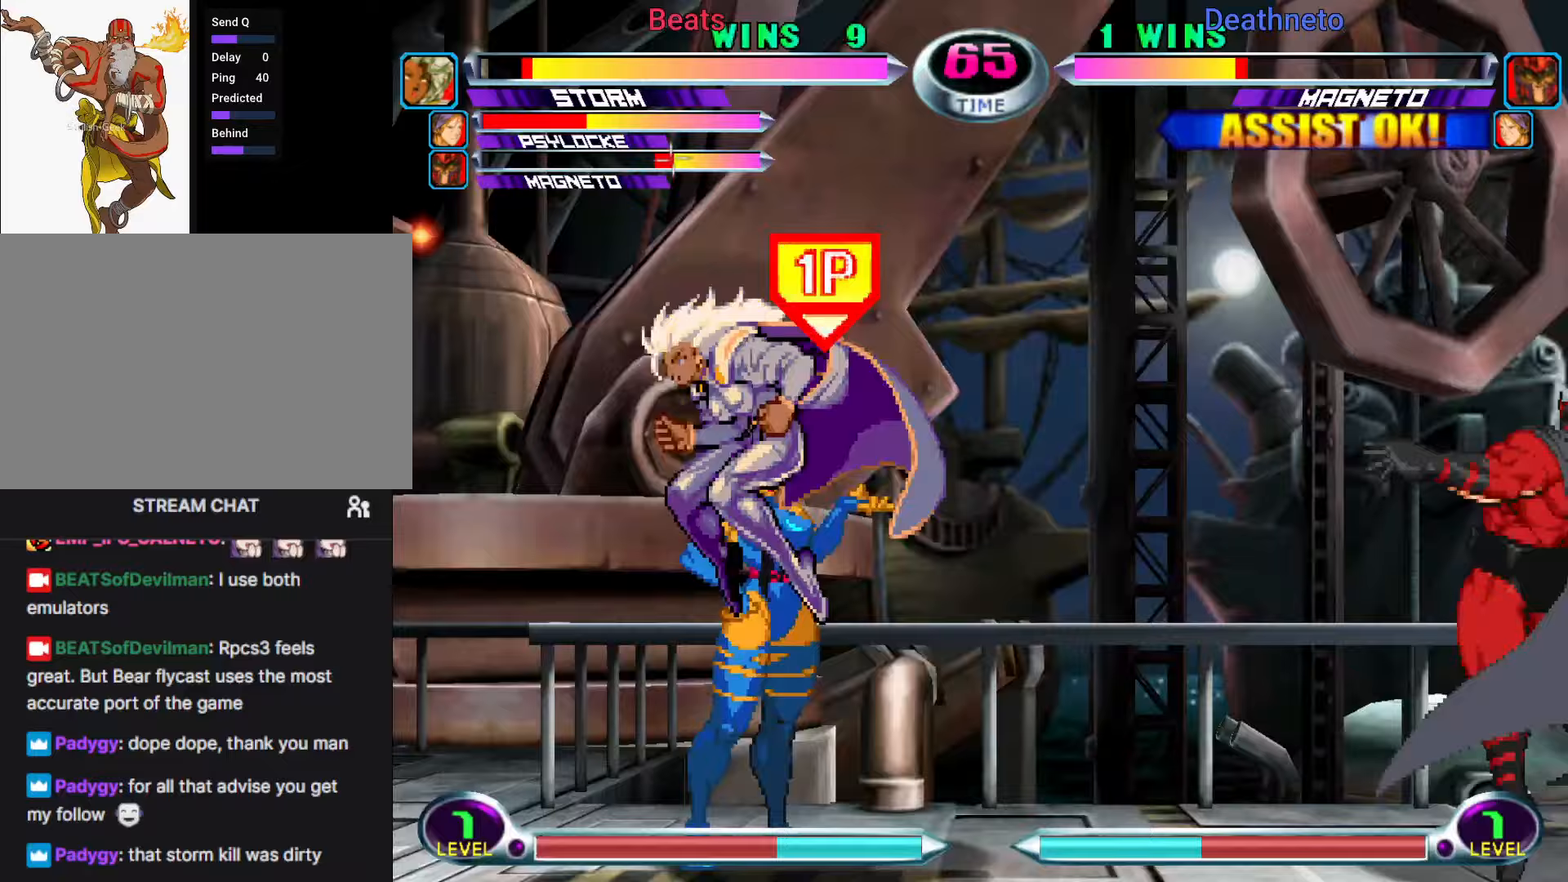
{"dt_ms": 500, "buttons": [], "left_stick": "center", "events": [[33, "left_stick", "center"], [50, "CIRCLE", "up"], [350, "R2", "down"], [350, "SQUARE", "down"], [400, "SQUARE", "up"], [417, "R2", "up"]]}
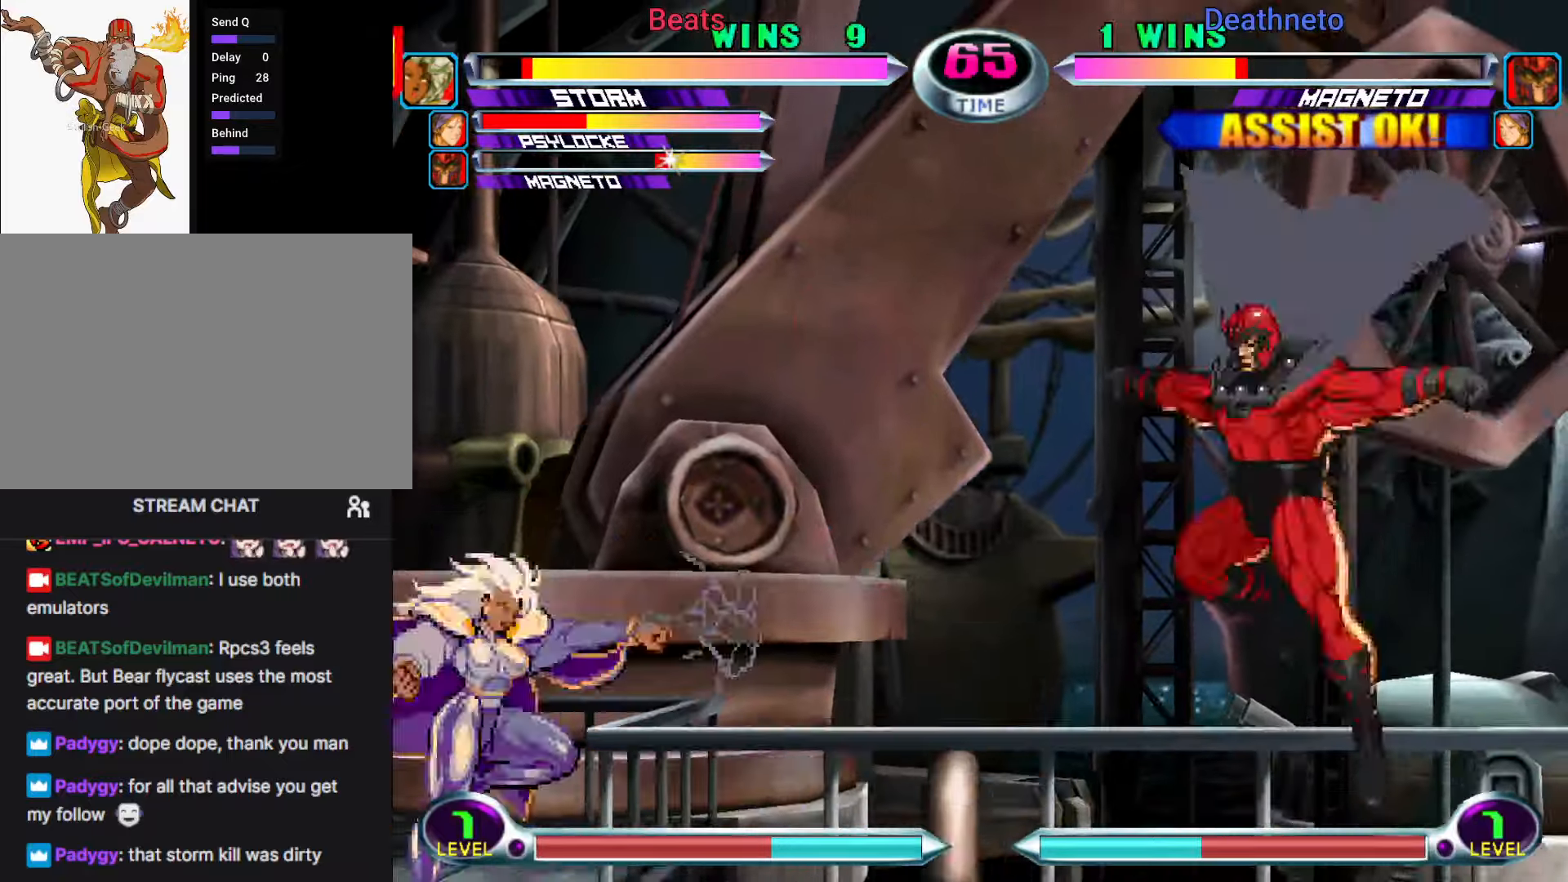
{"dt_ms": 500, "buttons": ["CROSS"], "left_stick": "center"}
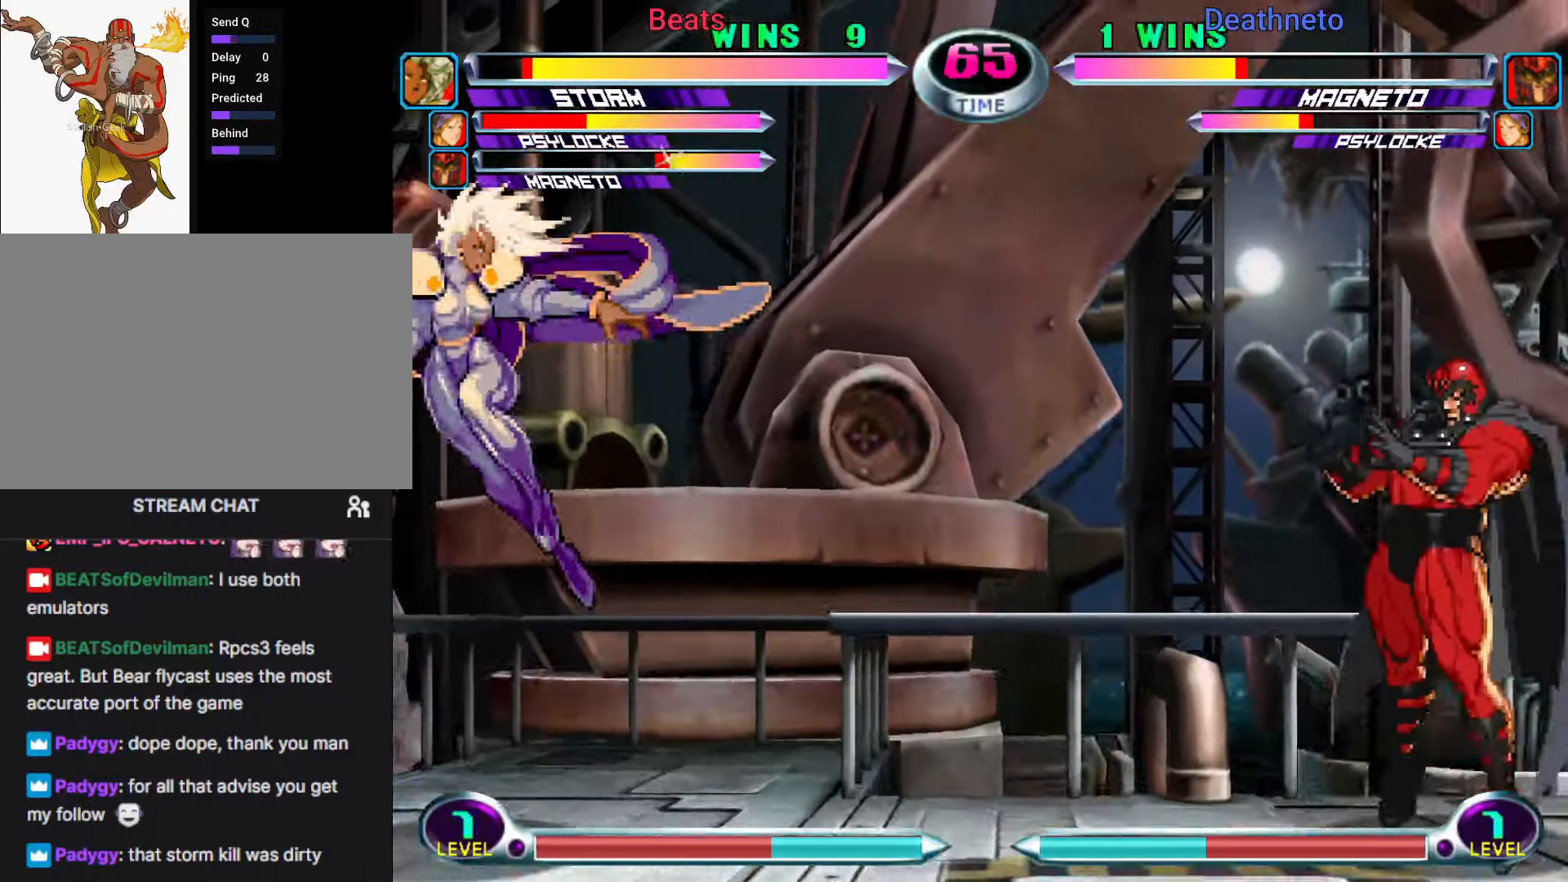
{"dt_ms": 500, "buttons": ["CROSS"], "left_stick": "center", "events": [[17, "CIRCLE", "down"], [33, "CROSS", "up"], [50, "R1", "down"], [50, "TRIANGLE", "down"], [67, "CIRCLE", "up"], [83, "CIRCLE", "down"], [100, "R1", "up"], [100, "SQUARE", "down"], [117, "CROSS", "down"], [117, "TRIANGLE", "up"], [133, "CIRCLE", "up"], [133, "SQUARE", "up"], [200, "CIRCLE", "down"], [217, "CIRCLE", "up"], [217, "CROSS", "up"], [217, "TRIANGLE", "down"], [233, "R1", "down"], [267, "CIRCLE", "down"], [283, "CROSS", "down"], [283, "R1", "up"], [283, "SQUARE", "down"], [283, "TRIANGLE", "up"], [317, "CIRCLE", "up"], [317, "SQUARE", "up"], [383, "CIRCLE", "down"], [383, "CROSS", "up"], [400, "R1", "down"], [400, "TRIANGLE", "down"], [450, "R1", "up"], [450, "SQUARE", "down"], [467, "CROSS", "down"], [467, "TRIANGLE", "up"], [483, "CIRCLE", "up"], [483, "SQUARE", "up"]]}
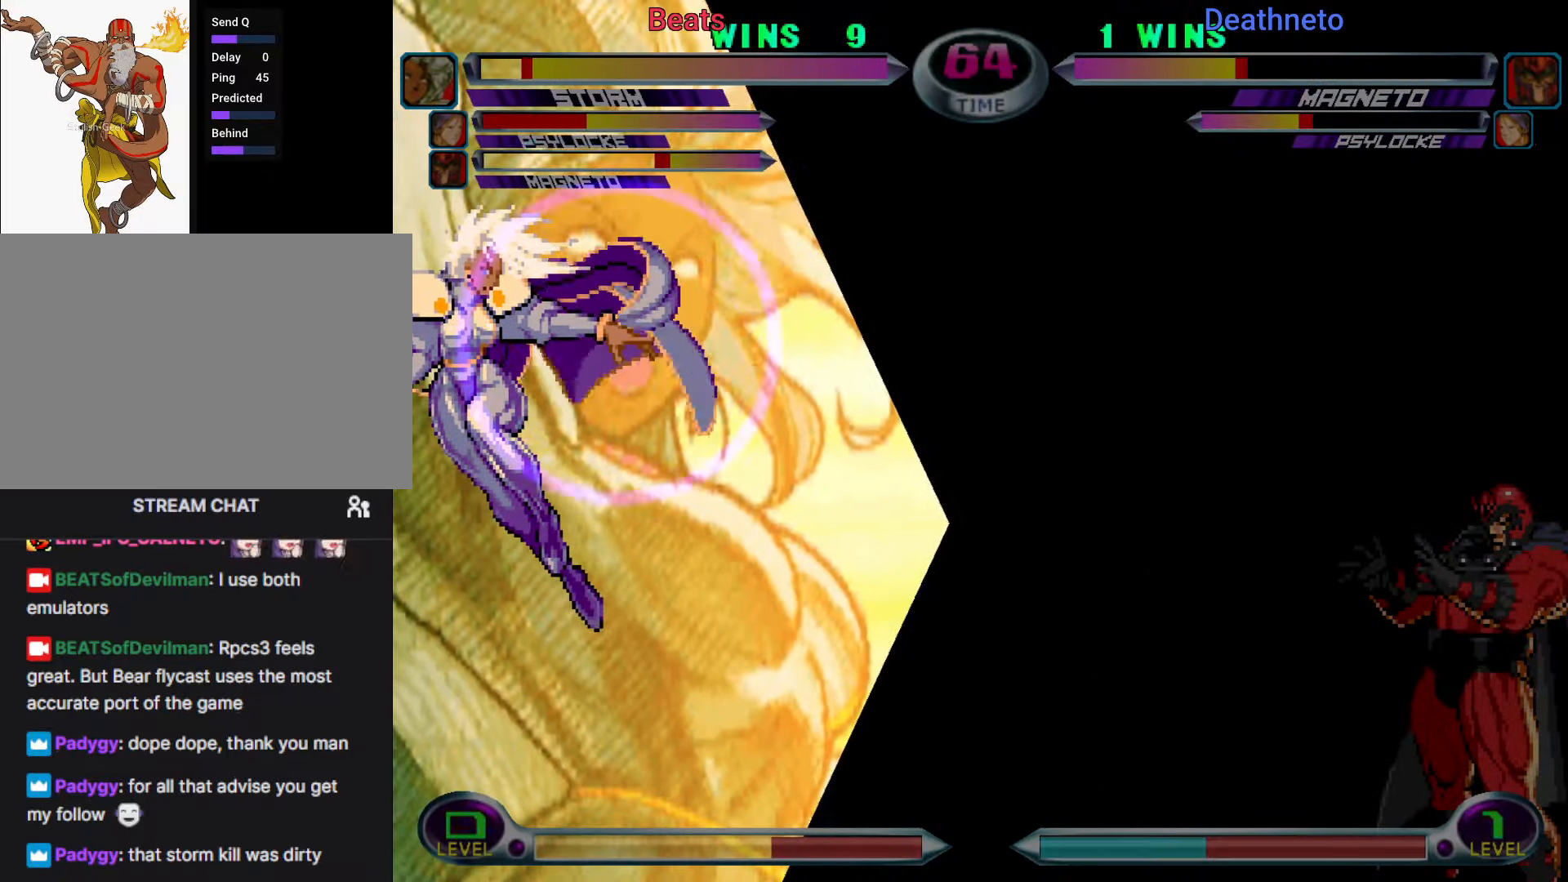
{"dt_ms": 500, "buttons": [], "left_stick": "center", "events": [[50, "CIRCLE", "down"], [50, "SQUARE", "down"], [67, "CROSS", "up"], [67, "TRIANGLE", "down"], [83, "CIRCLE", "up"], [83, "R1", "down"], [100, "R1", "up"], [133, "CIRCLE", "down"], [133, "CROSS", "down"], [133, "TRIANGLE", "up"], [183, "CIRCLE", "up"], [200, "CROSS", "up"], [200, "SQUARE", "up"]]}